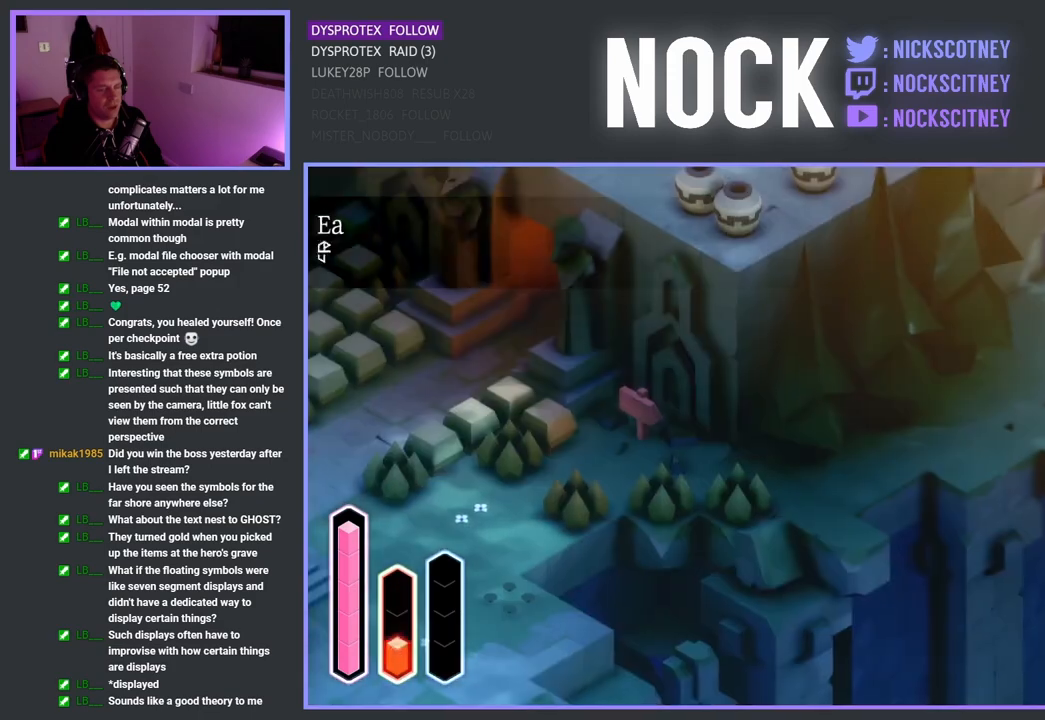
Gameplay with a controller (PlayStation layout); each line is a JSON object with the inputs held at the frame after it. "events" lists button and stick changes between this image and that frame as [ms after this image, input, new state], when the widget could be followed in between.
{"buttons": ["CROSS"], "left_stick": "down-left", "right_stick": "center", "events": [[400, "CROSS", "down"]]}
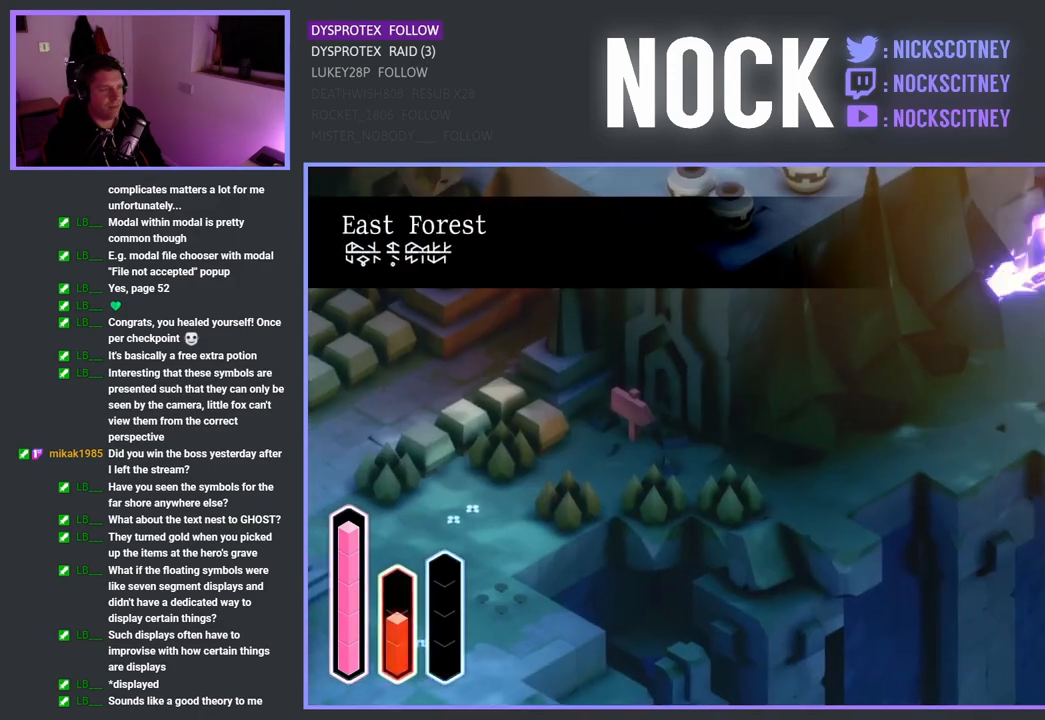
{"buttons": [], "left_stick": "down-right", "right_stick": "center", "events": [[150, "CROSS", "up"], [417, "left_stick", "down-right"]]}
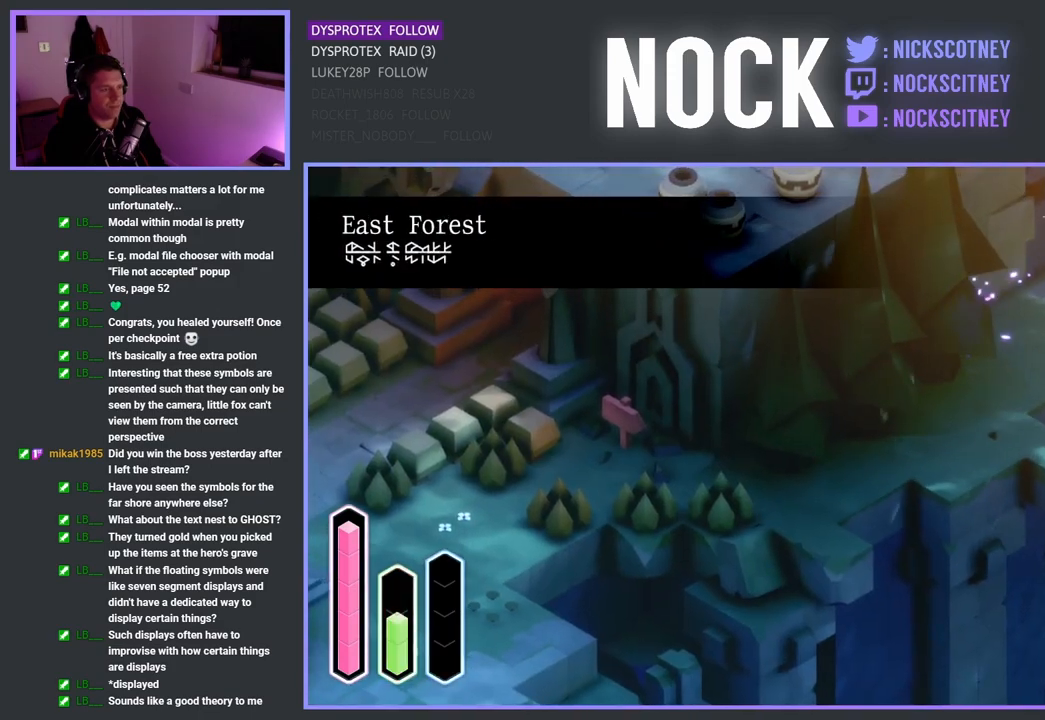
{"buttons": ["CROSS"], "left_stick": "down-left", "right_stick": "center", "events": [[117, "left_stick", "down"], [300, "CROSS", "down"], [333, "left_stick", "down-left"]]}
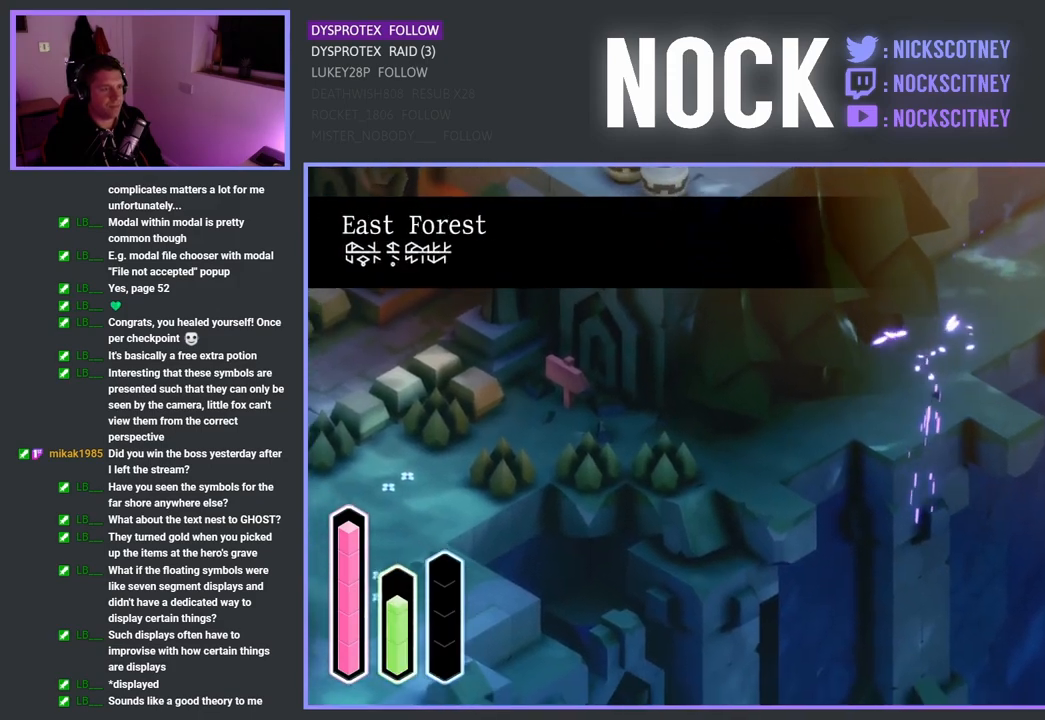
{"buttons": ["CROSS"], "left_stick": "down-left", "right_stick": "center", "events": [[50, "CROSS", "up"], [117, "left_stick", "left"], [367, "CROSS", "down"], [417, "left_stick", "down-left"]]}
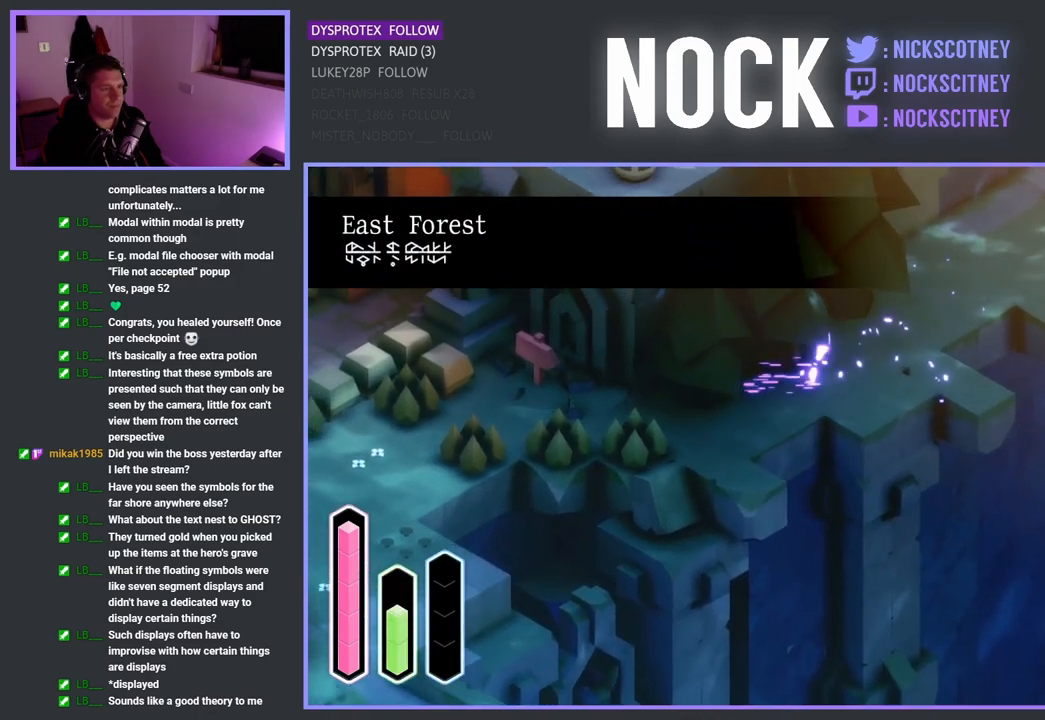
{"buttons": [], "left_stick": "down-left", "right_stick": "center", "events": [[33, "CROSS", "up"]]}
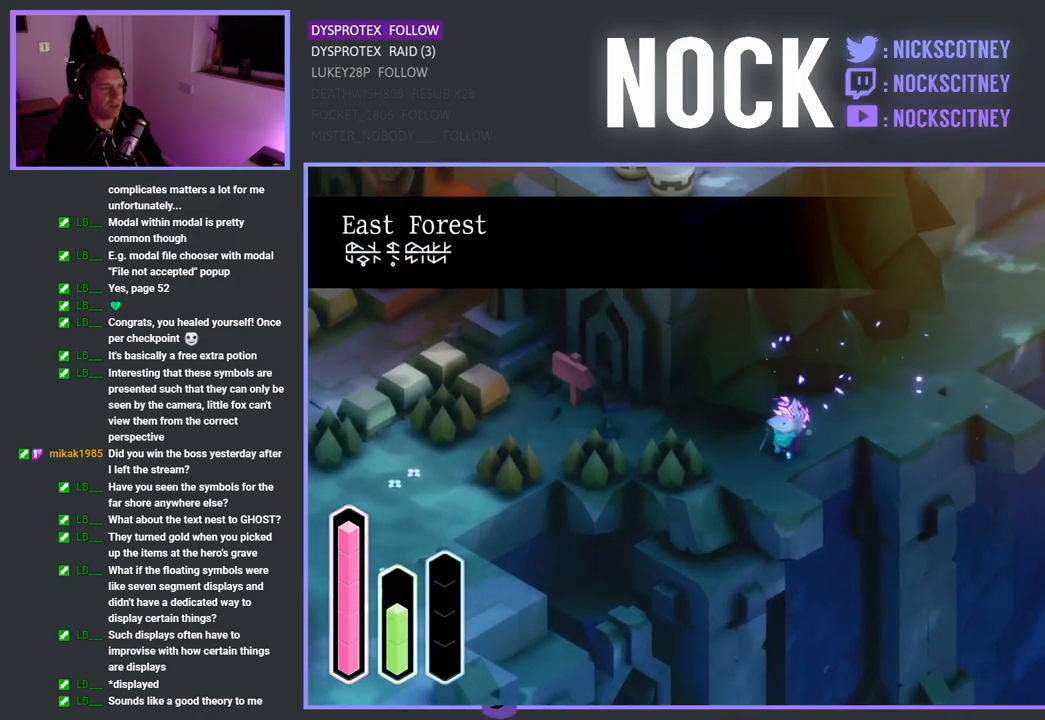
{"buttons": [], "left_stick": "up-left", "right_stick": "center", "events": [[17, "CROSS", "down"], [83, "left_stick", "left"], [217, "CROSS", "up"], [400, "left_stick", "up-left"]]}
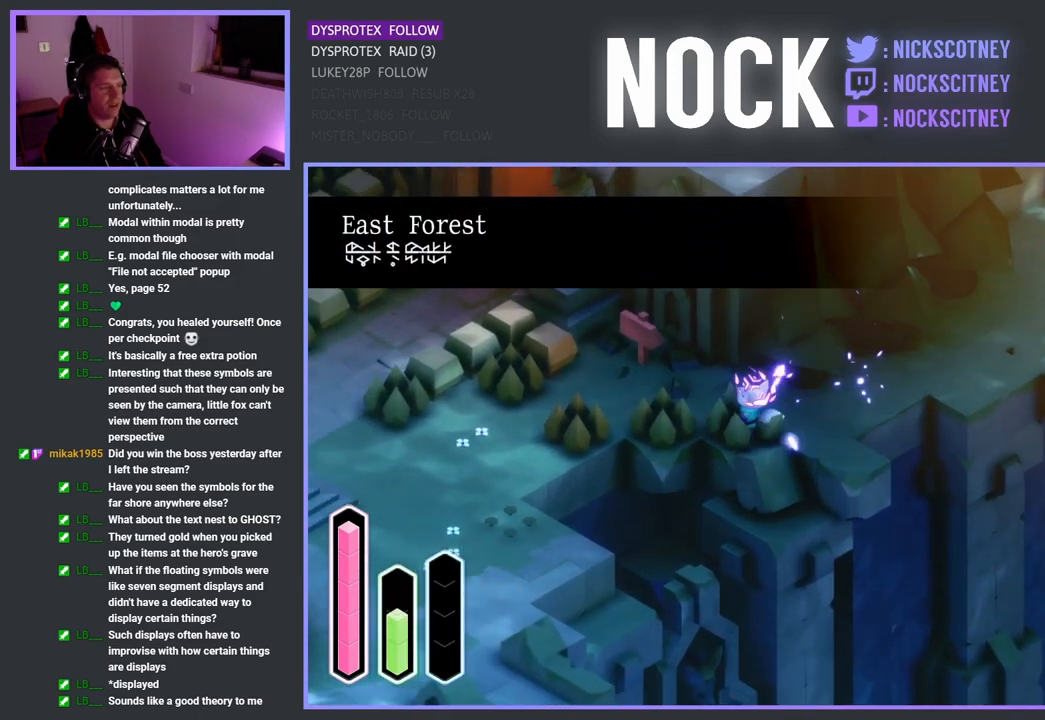
{"buttons": [], "left_stick": "left", "right_stick": "center", "events": [[17, "CROSS", "down"], [83, "left_stick", "left"], [183, "CROSS", "up"]]}
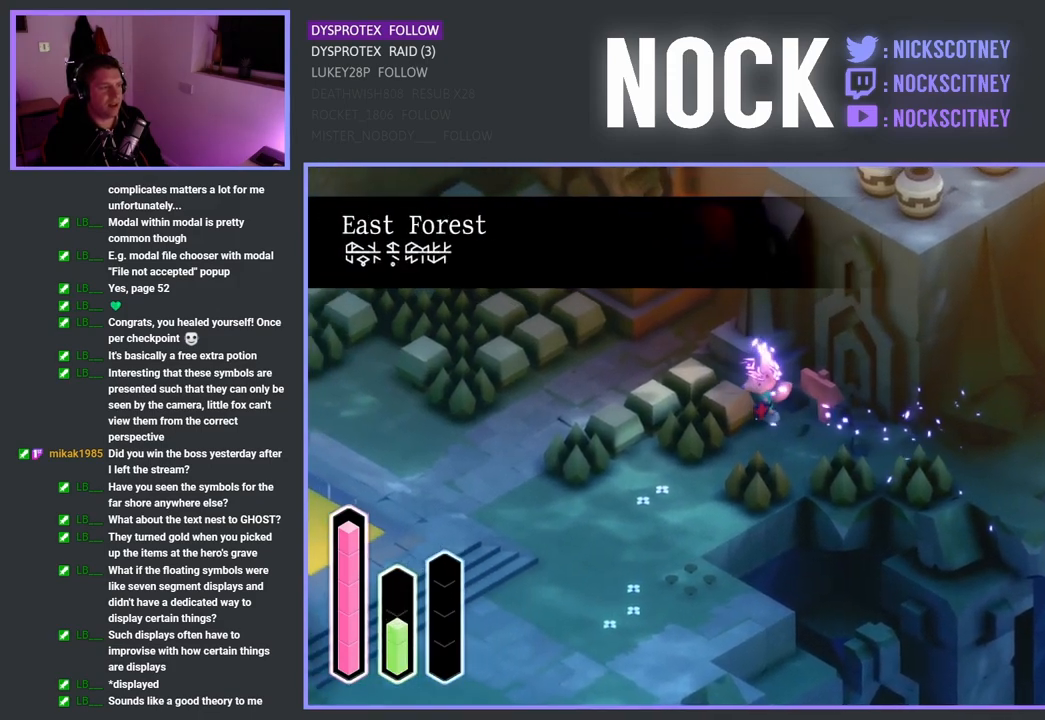
{"buttons": [], "left_stick": "center", "right_stick": "center", "events": [[83, "left_stick", "up-right"], [233, "left_stick", "down-right"], [317, "CROSS", "down"], [383, "left_stick", "center"], [433, "CROSS", "up"]]}
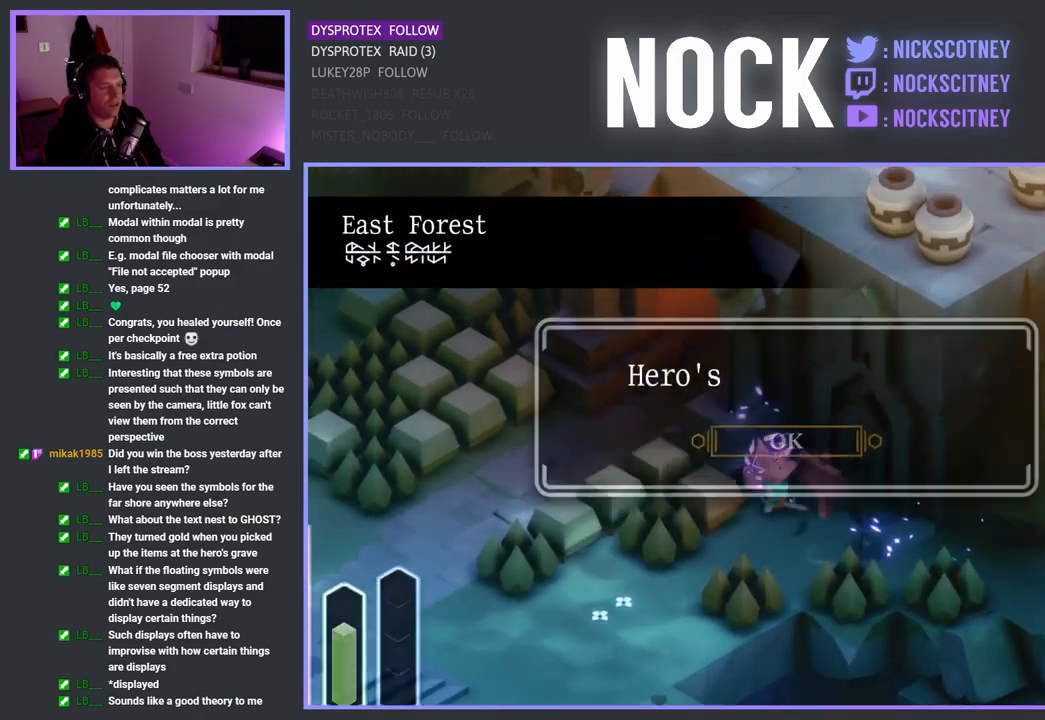
{"buttons": ["CROSS"], "left_stick": "center", "right_stick": "center", "events": [[450, "CROSS", "down"]]}
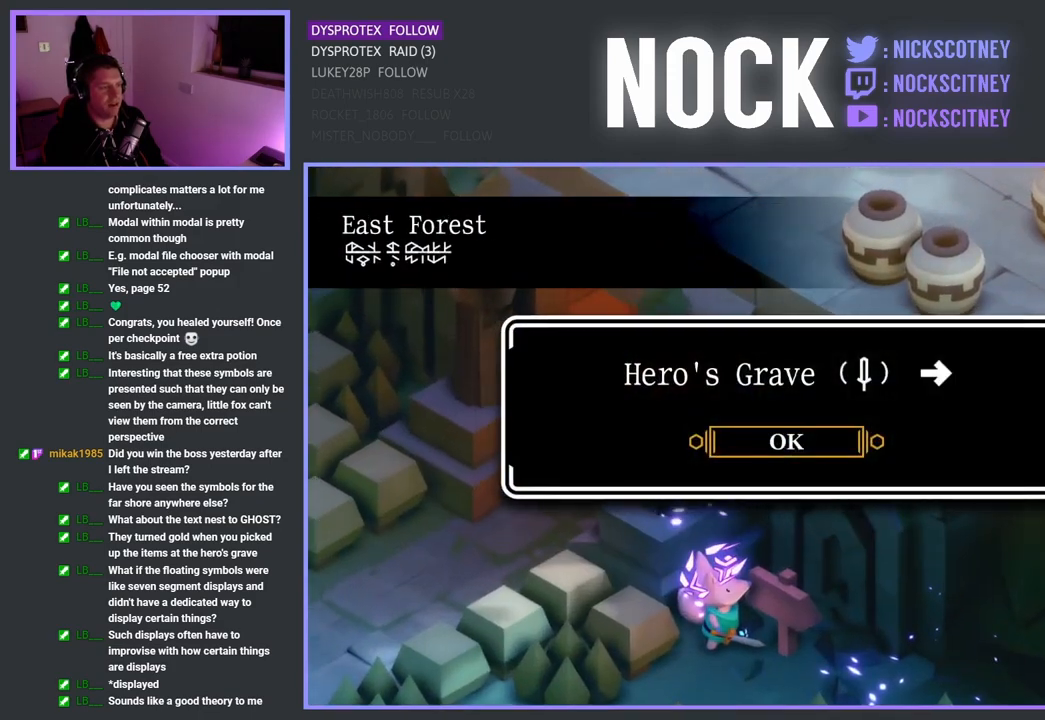
{"buttons": [], "left_stick": "down-left", "right_stick": "center", "events": [[83, "CROSS", "up"], [83, "left_stick", "down-left"]]}
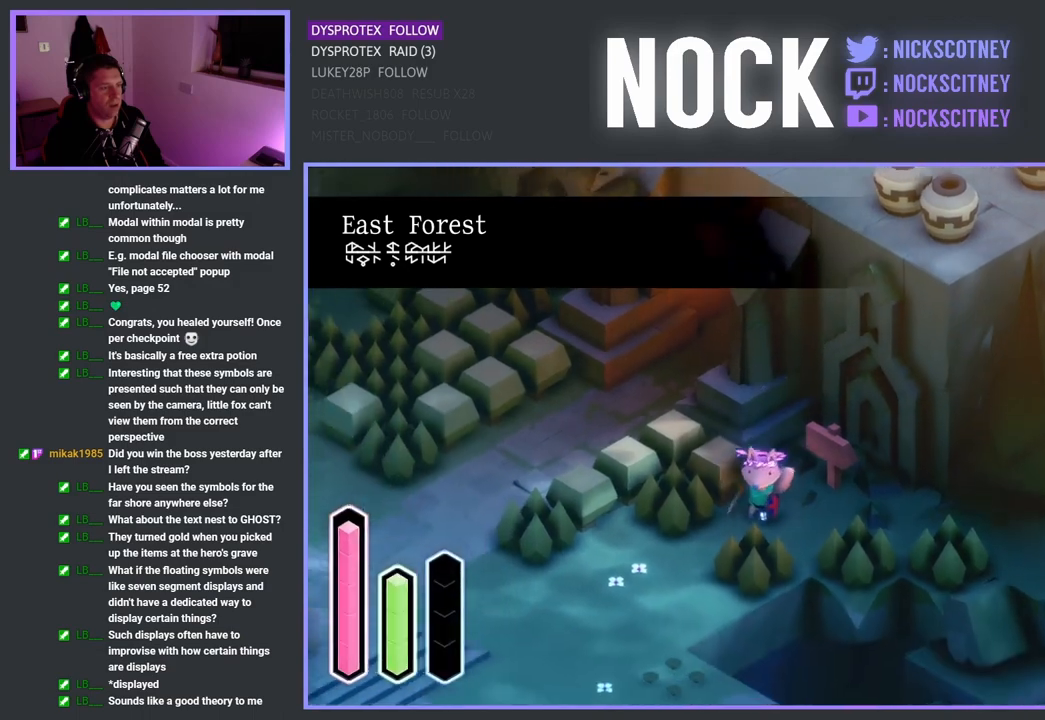
{"buttons": [], "left_stick": "down-left", "right_stick": "center", "events": [[133, "CROSS", "down"], [367, "CROSS", "up"]]}
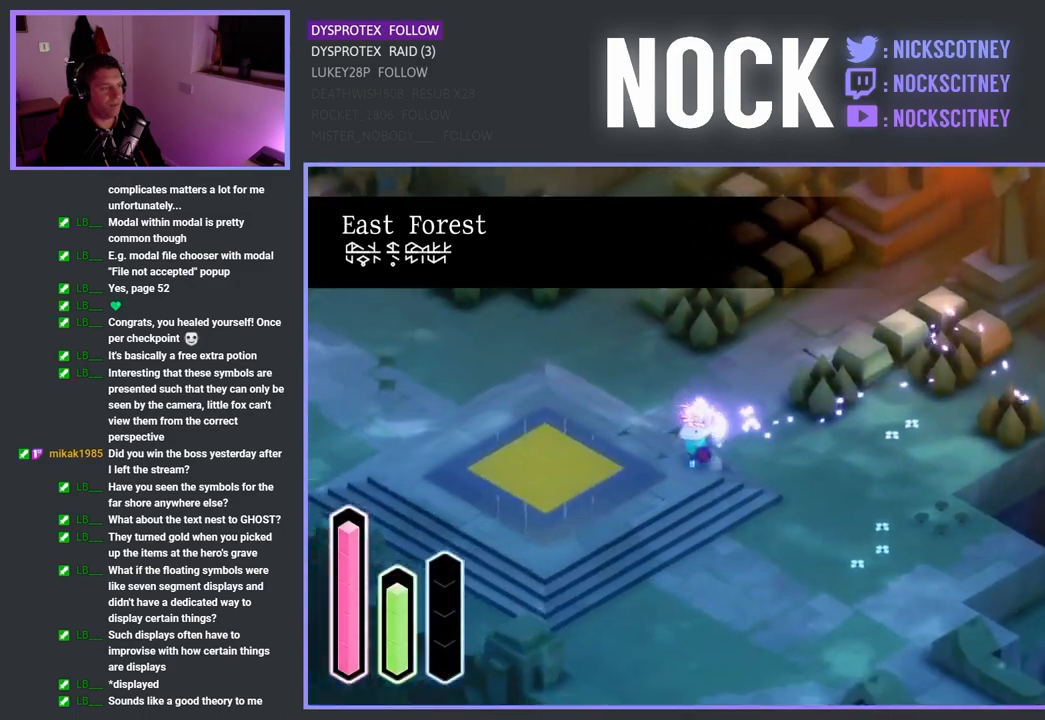
{"buttons": [], "left_stick": "left", "right_stick": "center", "events": [[400, "left_stick", "left"]]}
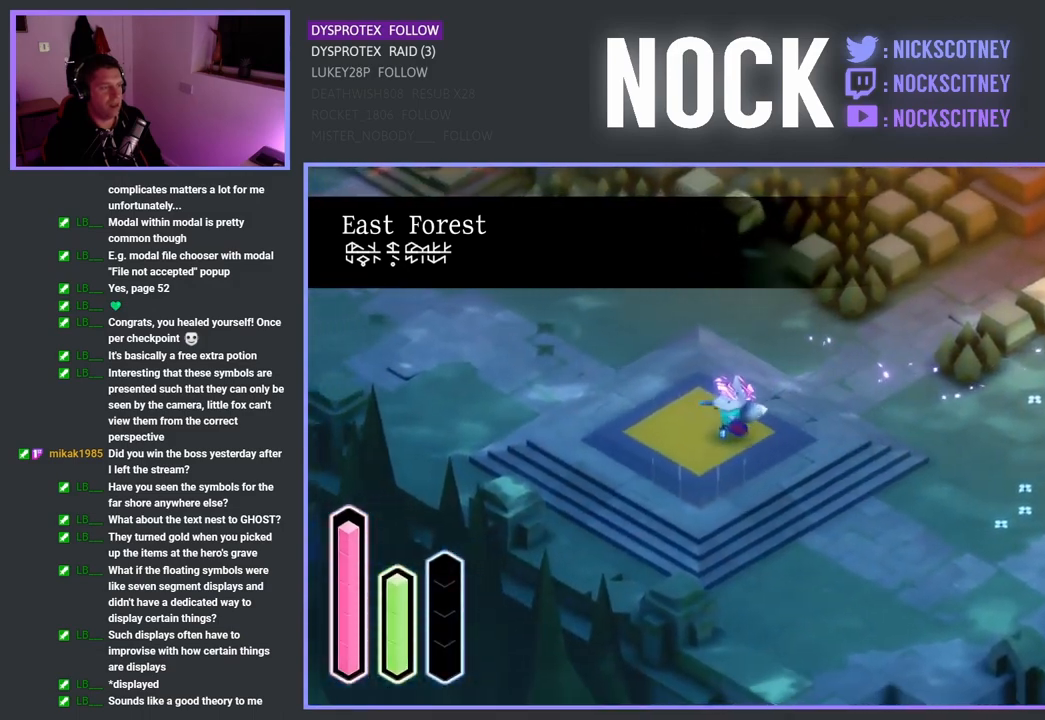
{"buttons": ["CROSS"], "left_stick": "center", "right_stick": "center", "events": [[50, "CROSS", "down"], [67, "left_stick", "center"]]}
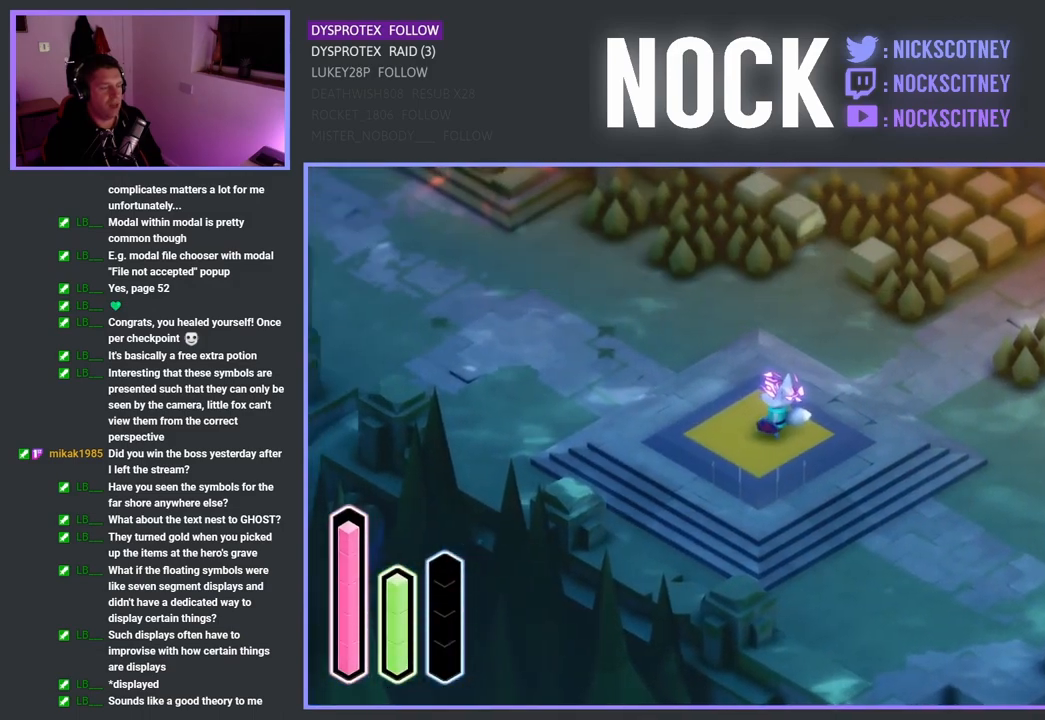
{"buttons": ["CROSS"], "left_stick": "center", "right_stick": "center", "events": []}
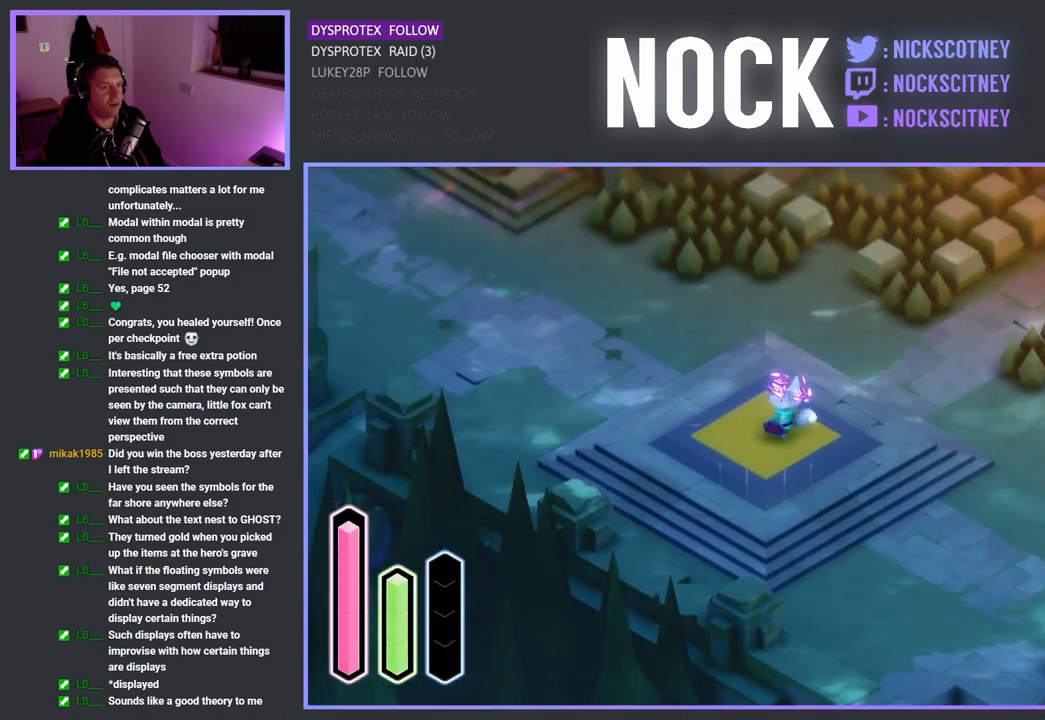
{"buttons": ["CROSS"], "left_stick": "center", "right_stick": "center", "events": []}
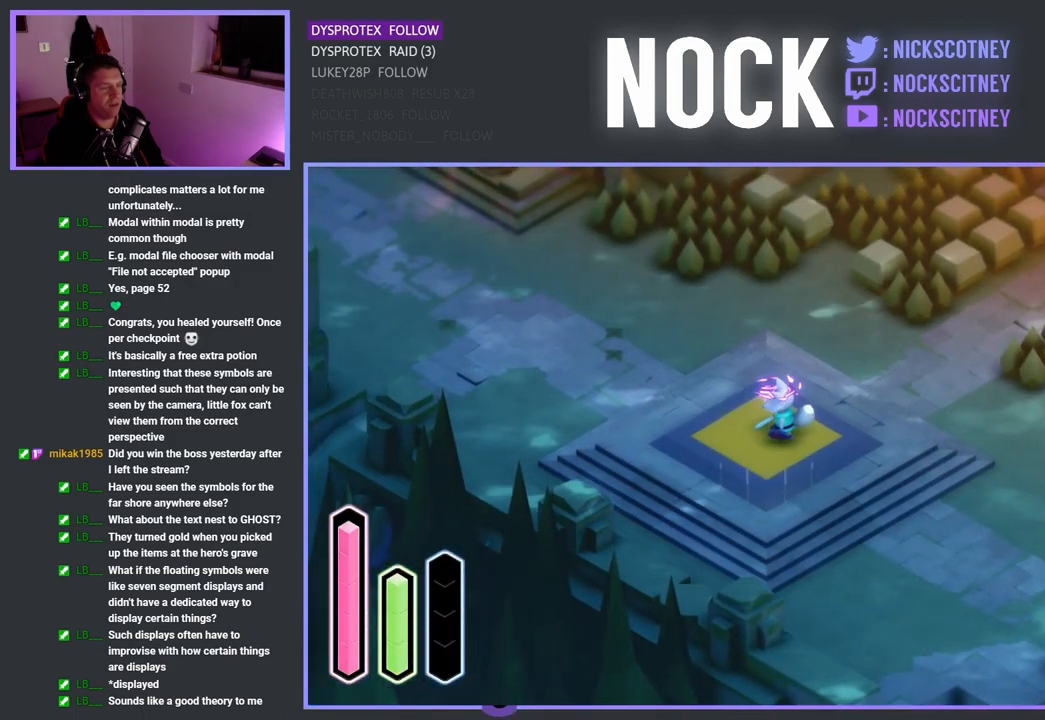
{"buttons": ["CROSS"], "left_stick": "center", "right_stick": "center", "events": []}
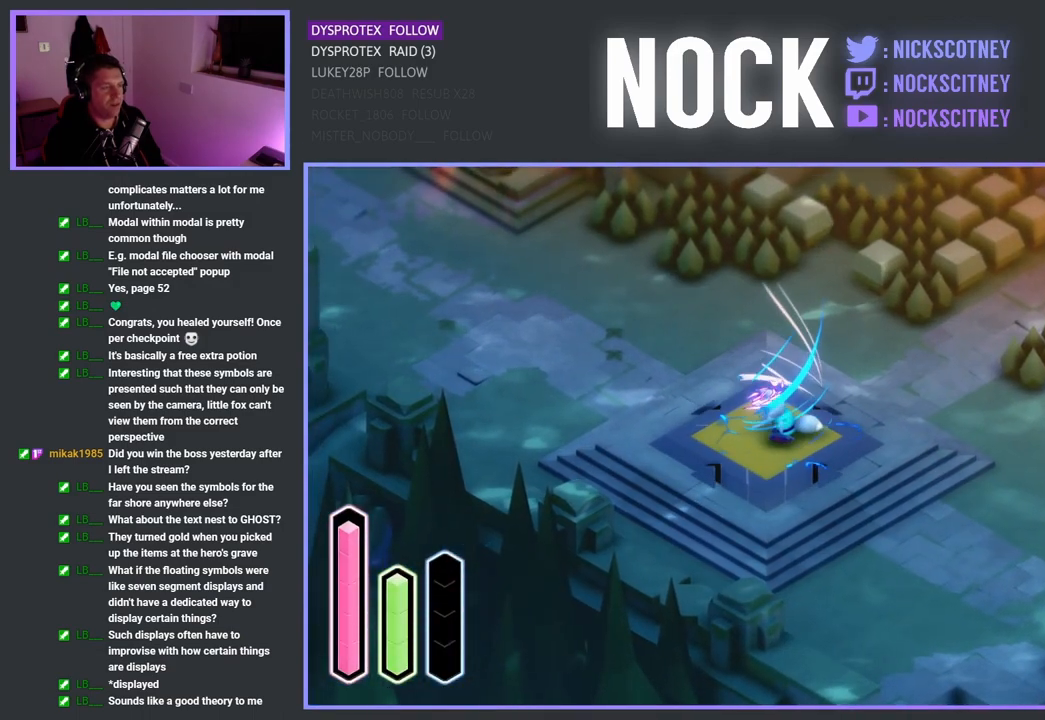
{"buttons": ["CROSS"], "left_stick": "center", "right_stick": "center", "events": []}
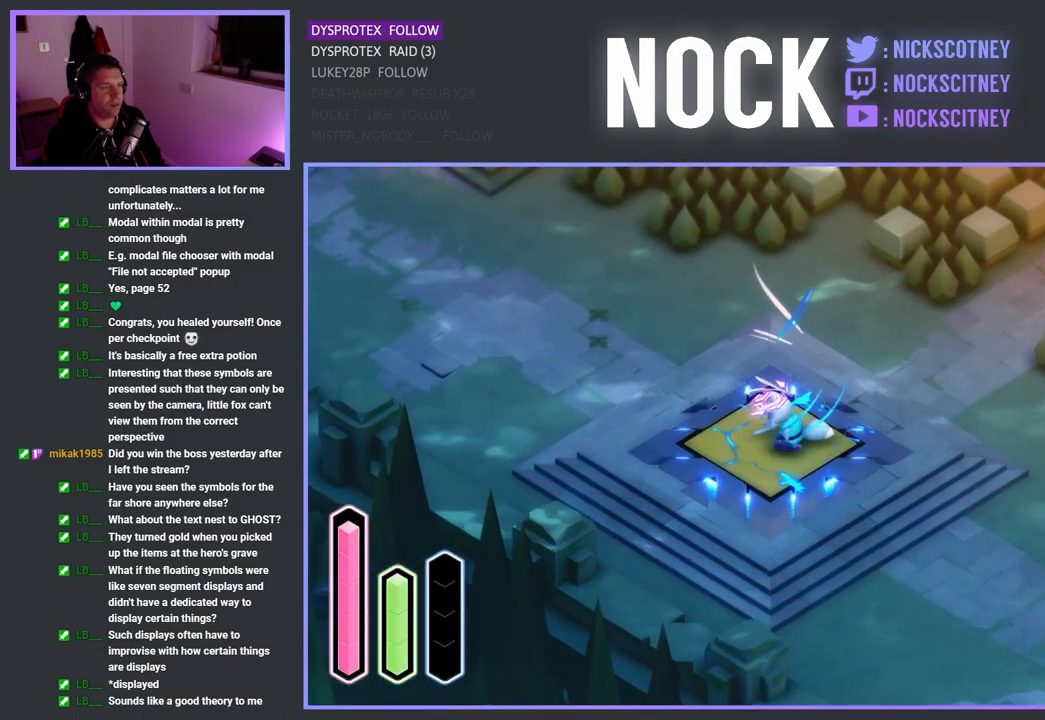
{"buttons": ["CROSS"], "left_stick": "center", "right_stick": "center", "events": []}
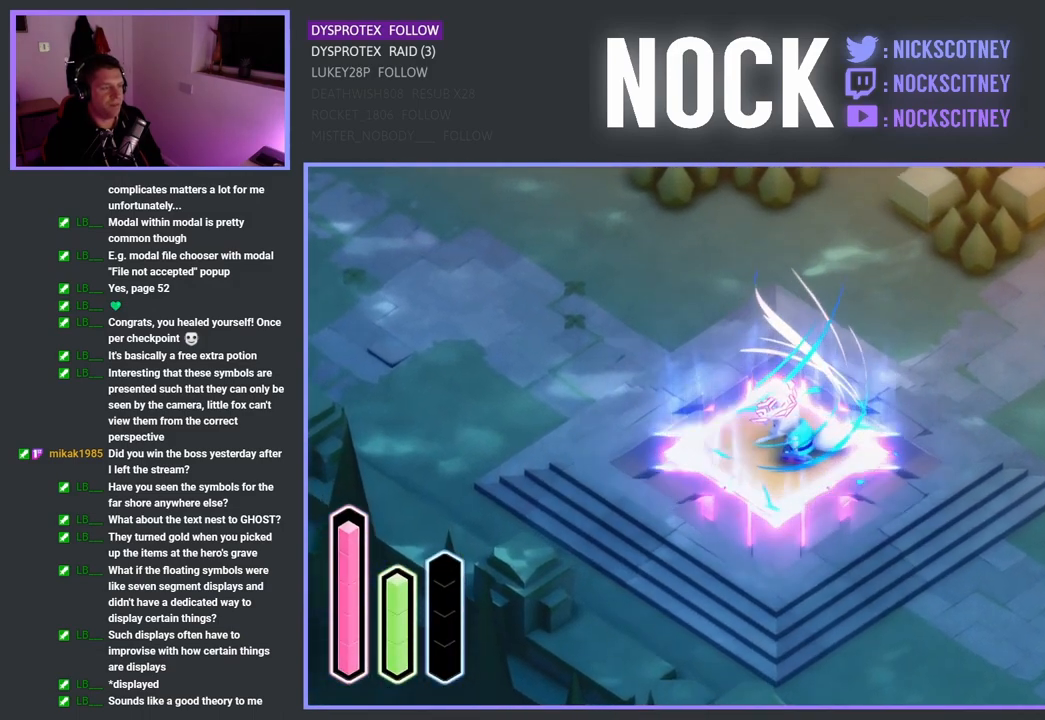
{"buttons": ["CROSS"], "left_stick": "center", "right_stick": "center", "events": []}
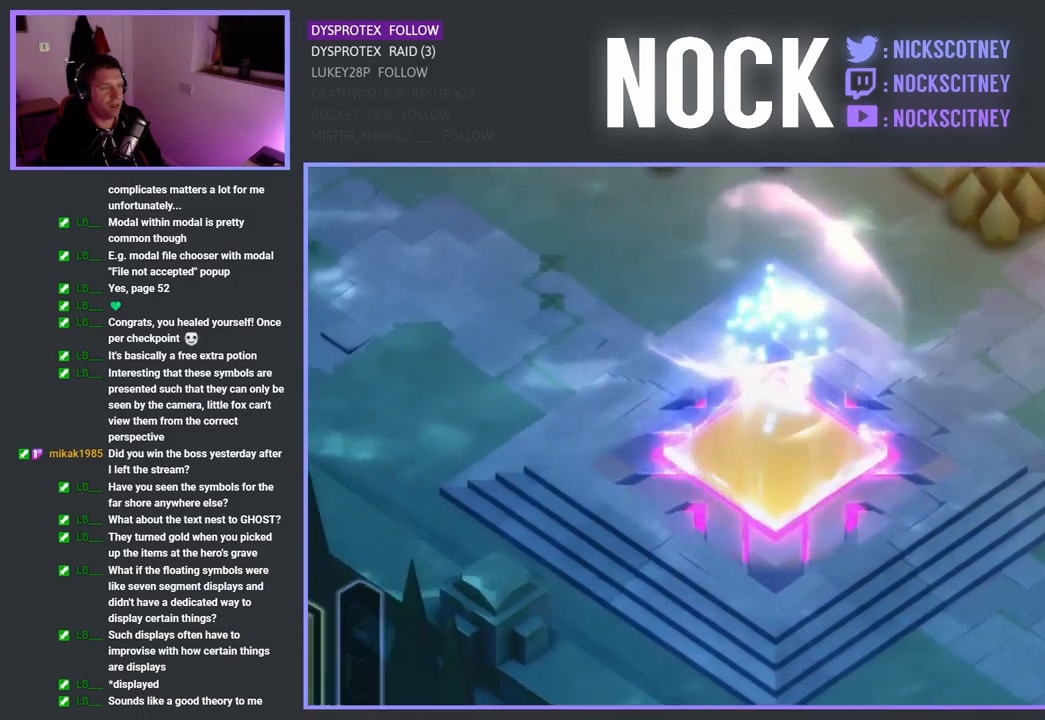
{"buttons": [], "left_stick": "center", "right_stick": "center", "events": [[17, "CROSS", "up"]]}
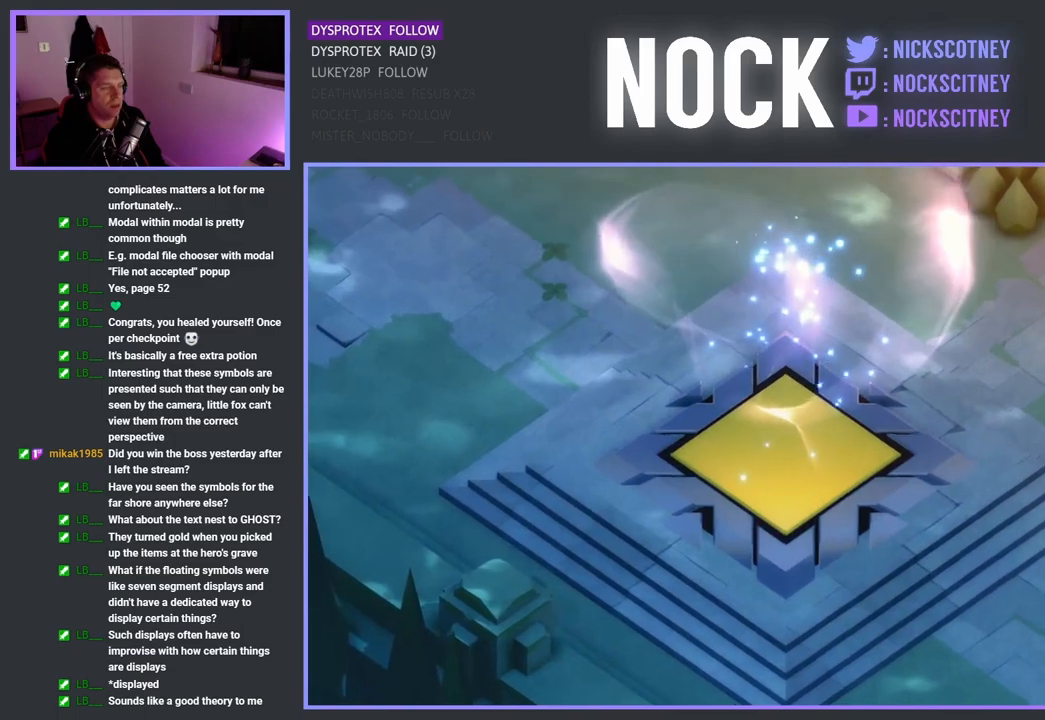
{"buttons": [], "left_stick": "center", "right_stick": "center", "events": []}
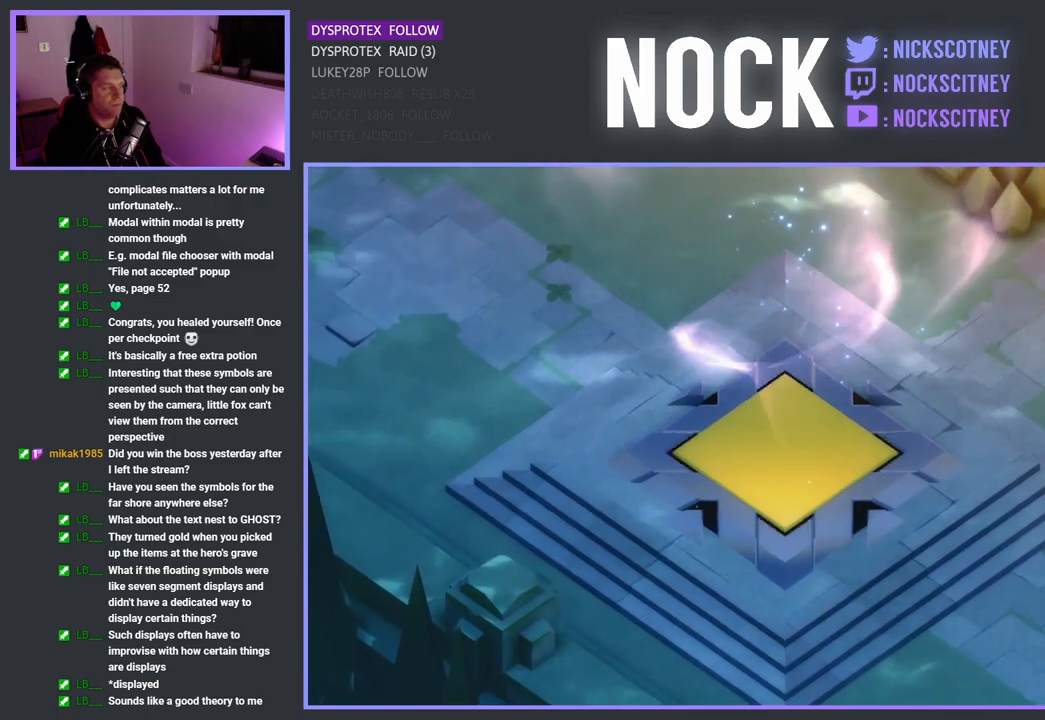
{"buttons": [], "left_stick": "center", "right_stick": "center", "events": []}
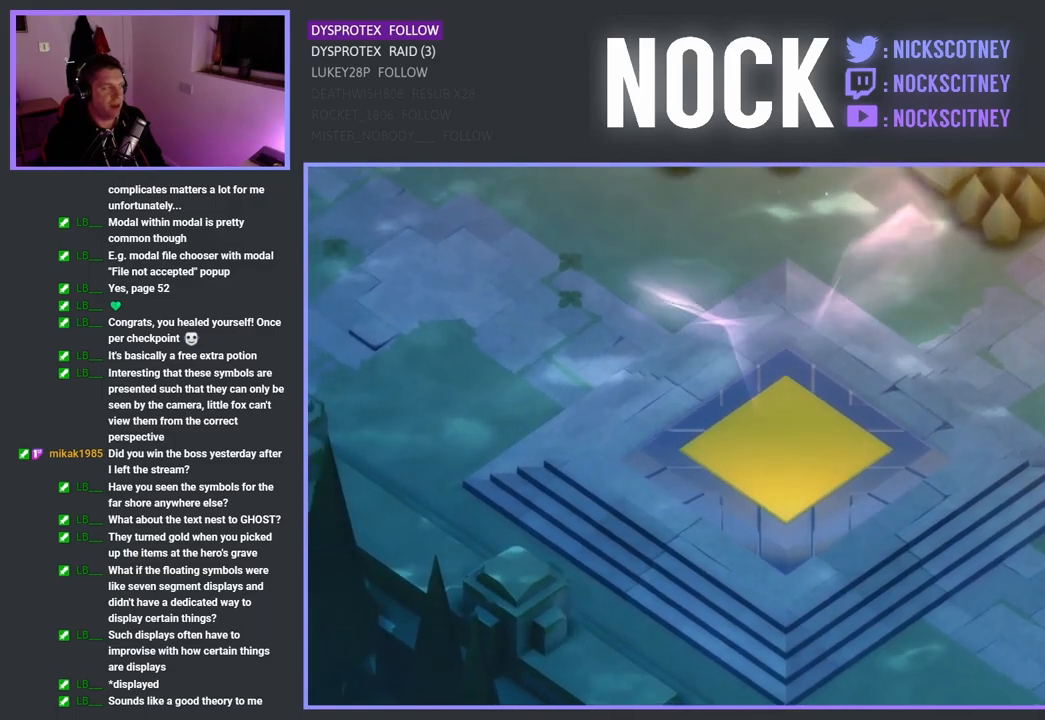
{"buttons": [], "left_stick": "center", "right_stick": "center", "events": []}
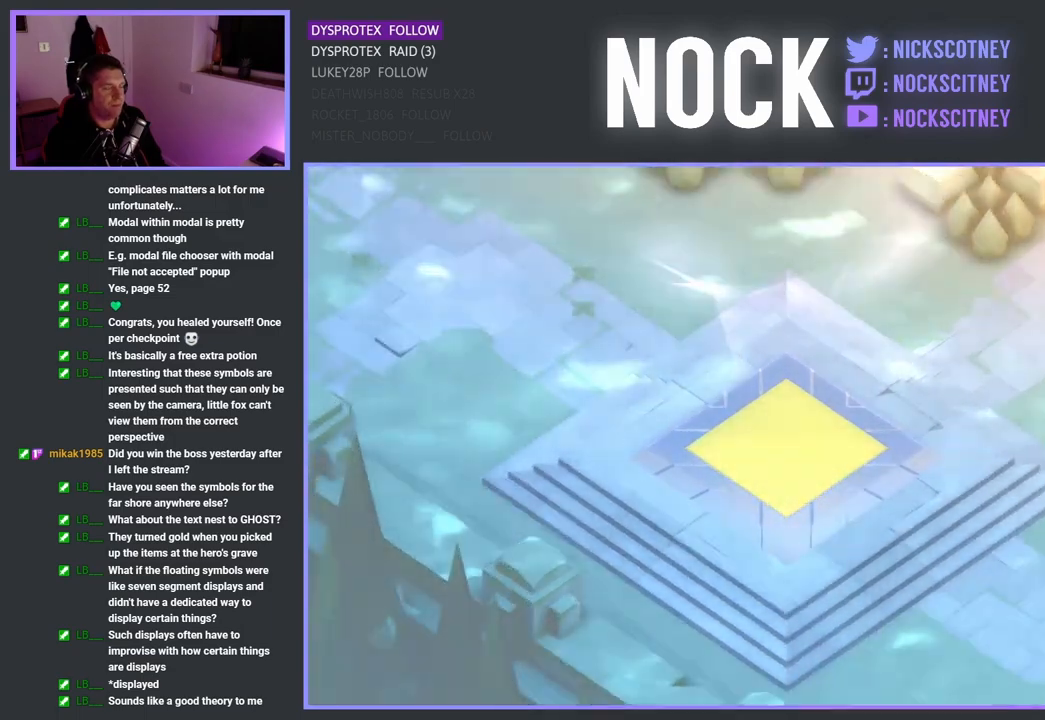
{"buttons": [], "left_stick": "center", "right_stick": "center", "events": []}